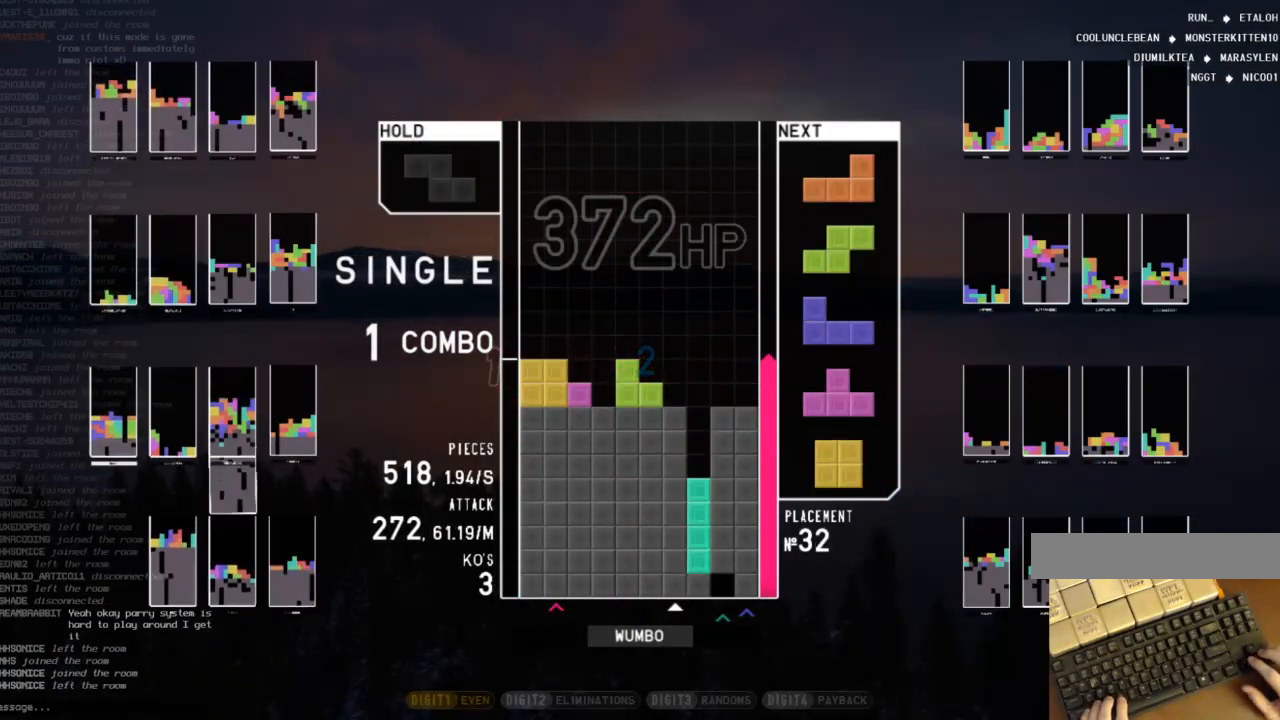
Gameplay with keyboard; each line is a JSON object with the keys held at the frame after it. "events" lists presses ("down") and releases ("up") of "c", "down", "left", "right", "shift", "up", "x" and "z" between this image and that frame as [ms after this image, input, new state], when the widget could be followed in between. No other keys are recorded. Mouse input is not recorded.
{"keys": [], "events": []}
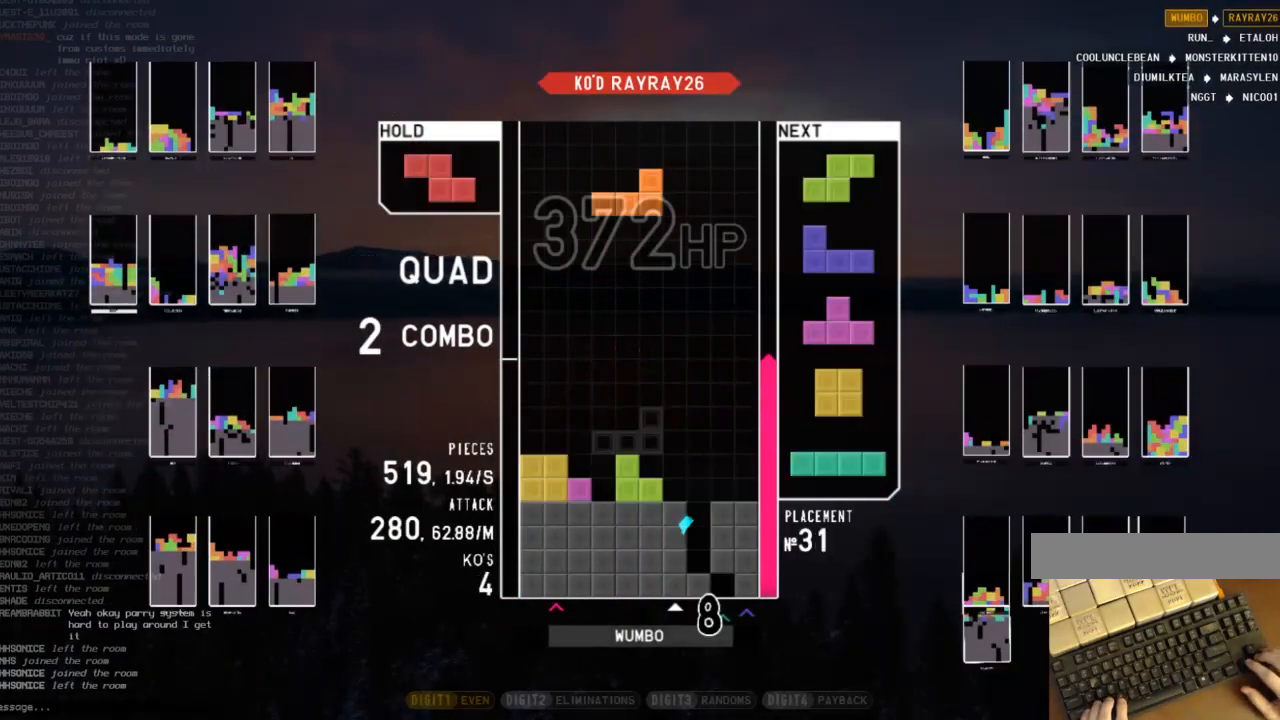
{"keys": ["z"], "events": [[33, "right", "down"], [167, "right", "up"], [267, "left", "down"], [333, "left", "up"], [333, "z", "down"], [400, "down", "down"], [400, "z", "up"], [500, "down", "up"], [500, "z", "down"]]}
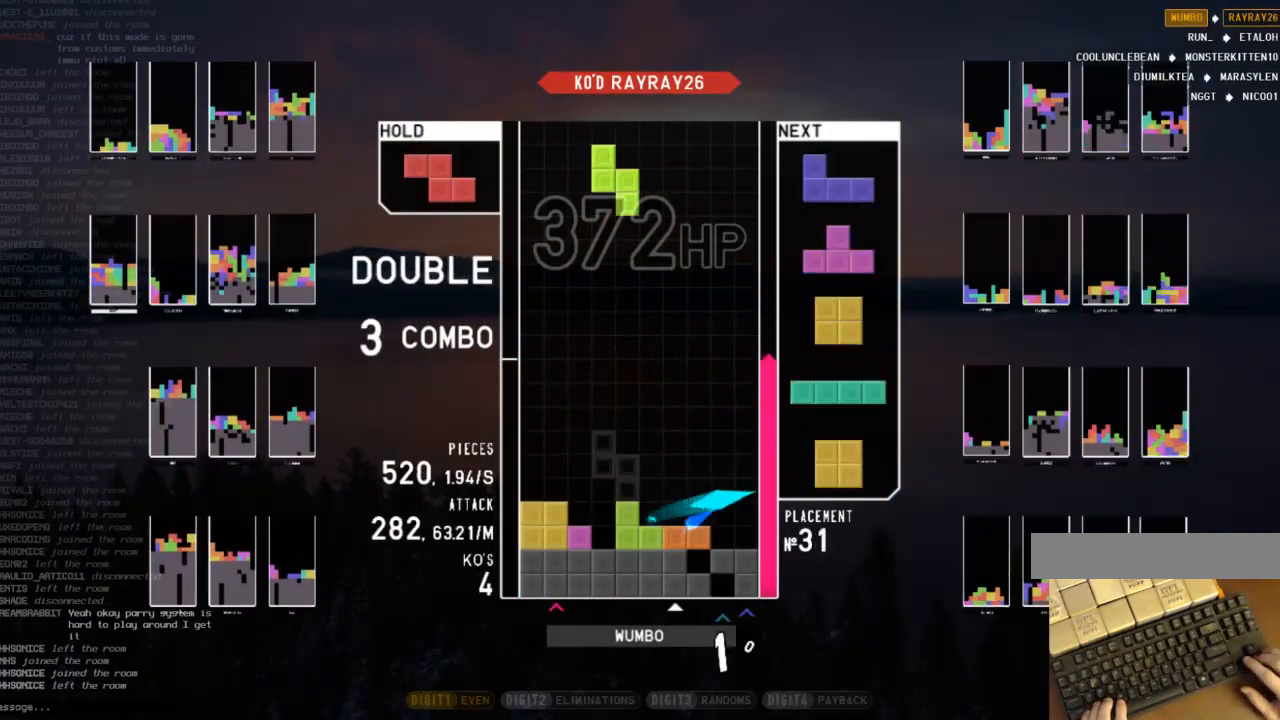
{"keys": ["c"], "events": [[67, "left", "down"], [100, "down", "down"], [100, "z", "up"], [133, "left", "up"], [133, "right", "down"], [200, "z", "down"], [233, "down", "up"], [333, "right", "up"], [333, "z", "up"], [367, "down", "down"], [433, "c", "down"], [467, "down", "up"]]}
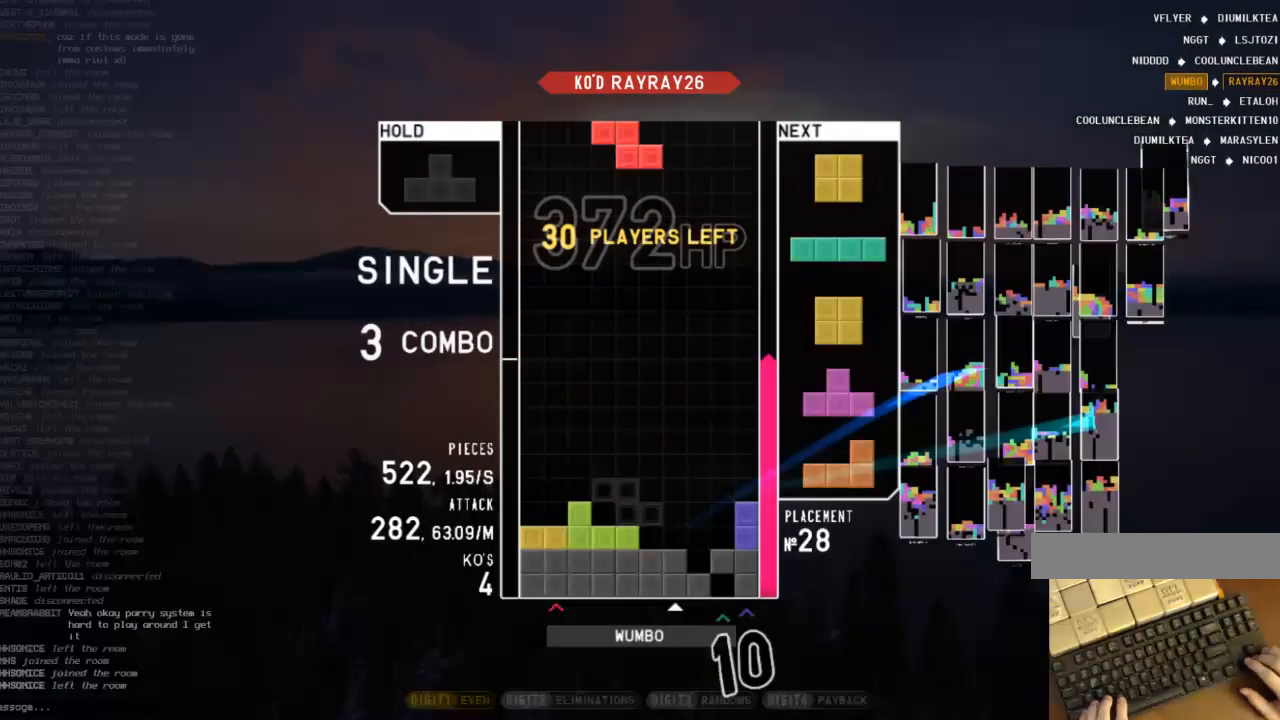
{"keys": ["right"], "events": [[33, "right", "down"], [33, "x", "down"], [67, "c", "up"], [67, "down", "down"], [67, "right", "up"], [133, "left", "down"], [167, "down", "up"], [167, "x", "up"], [300, "left", "up"], [400, "down", "down"], [500, "down", "up"], [500, "right", "down"]]}
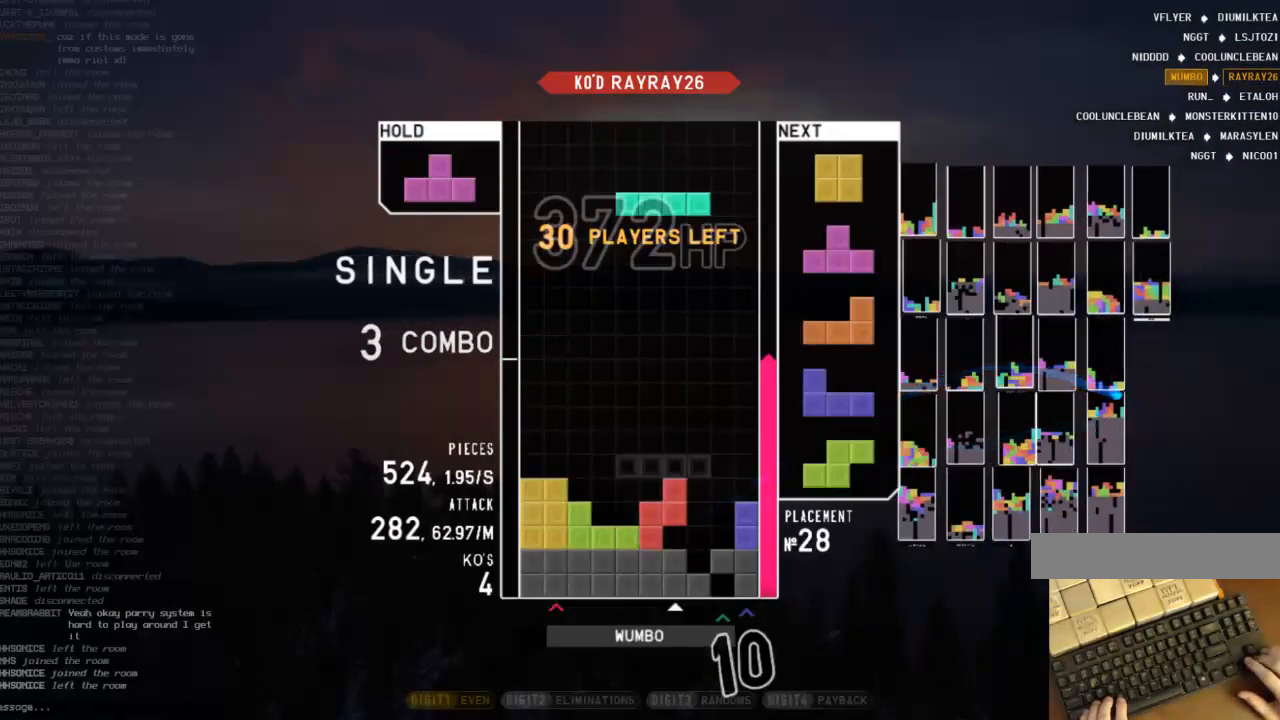
{"keys": ["x"], "events": [[33, "c", "down"], [133, "x", "down"], [167, "left", "down"], [167, "right", "up"], [167, "up", "down"], [233, "c", "up"], [267, "left", "up"], [267, "x", "up"], [367, "x", "down"], [467, "up", "up"], [467, "x", "up"], [500, "x", "down"]]}
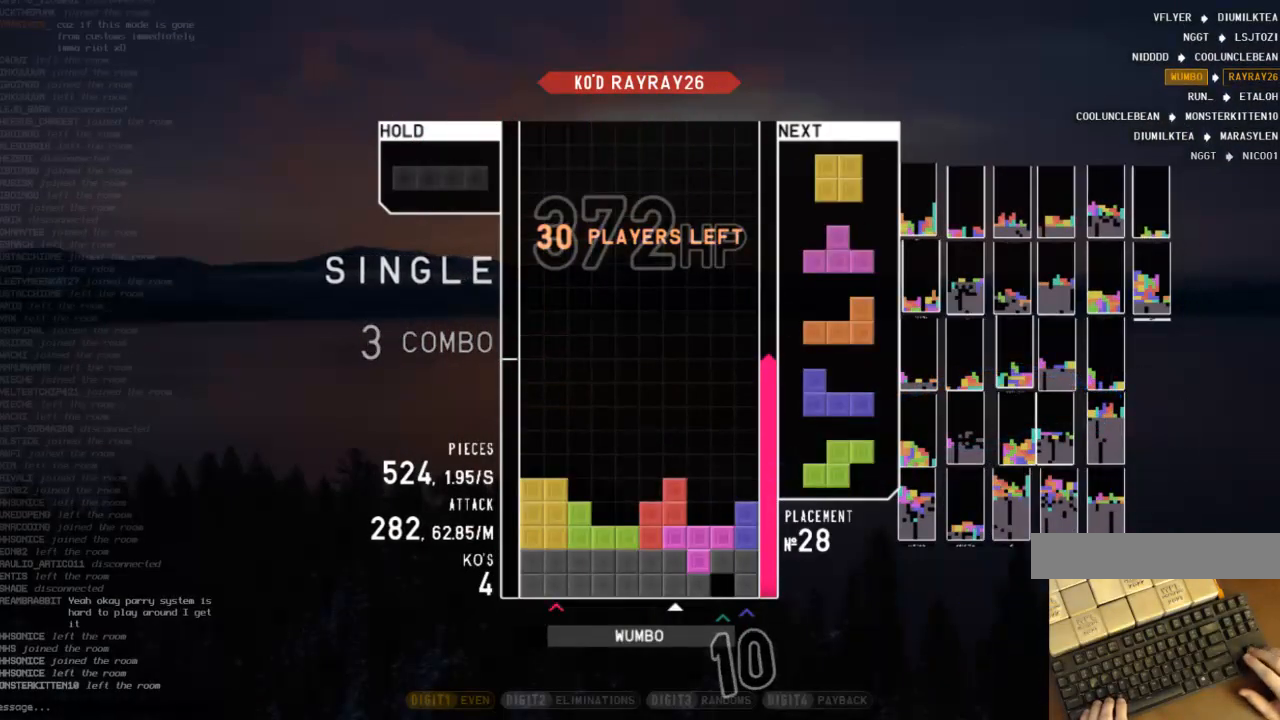
{"keys": ["right"], "events": [[100, "down", "down"], [133, "down", "up"], [133, "x", "up"], [233, "left", "down"], [300, "down", "down"], [300, "left", "up"], [400, "down", "up"], [467, "right", "down"]]}
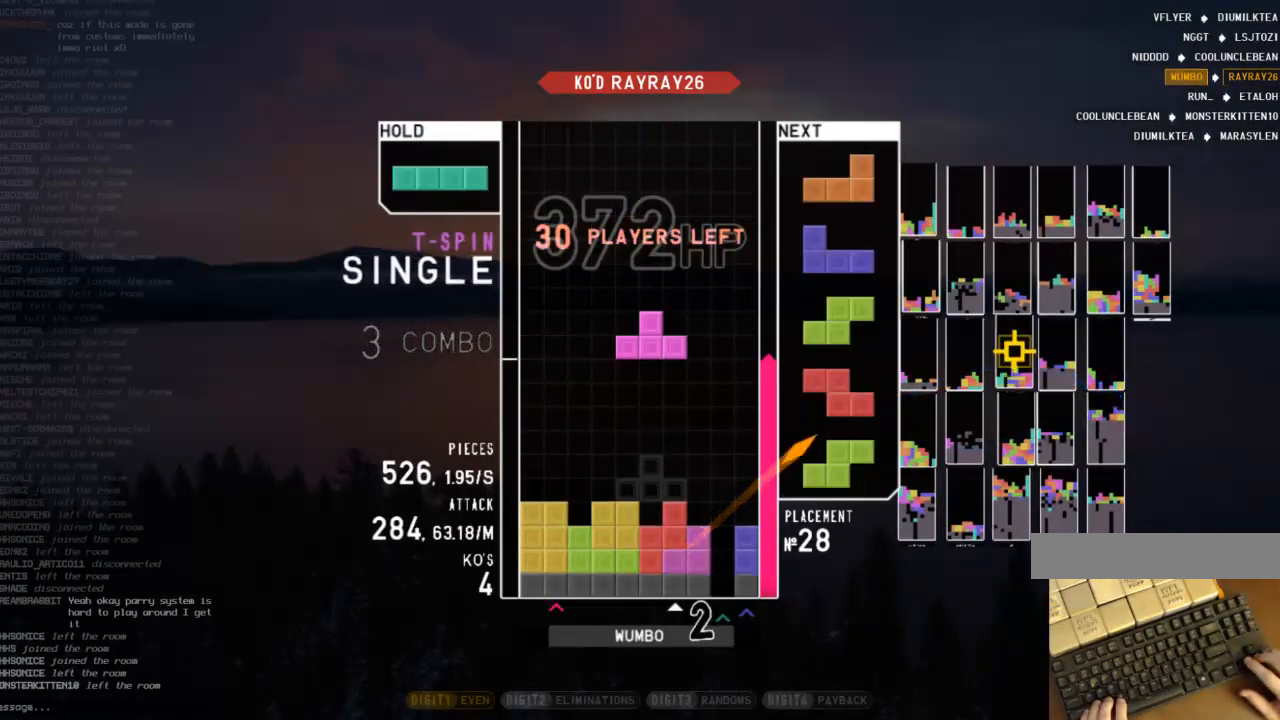
{"keys": [], "events": [[67, "right", "up"], [67, "shift", "down"], [167, "shift", "up"], [367, "x", "down"], [500, "x", "up"]]}
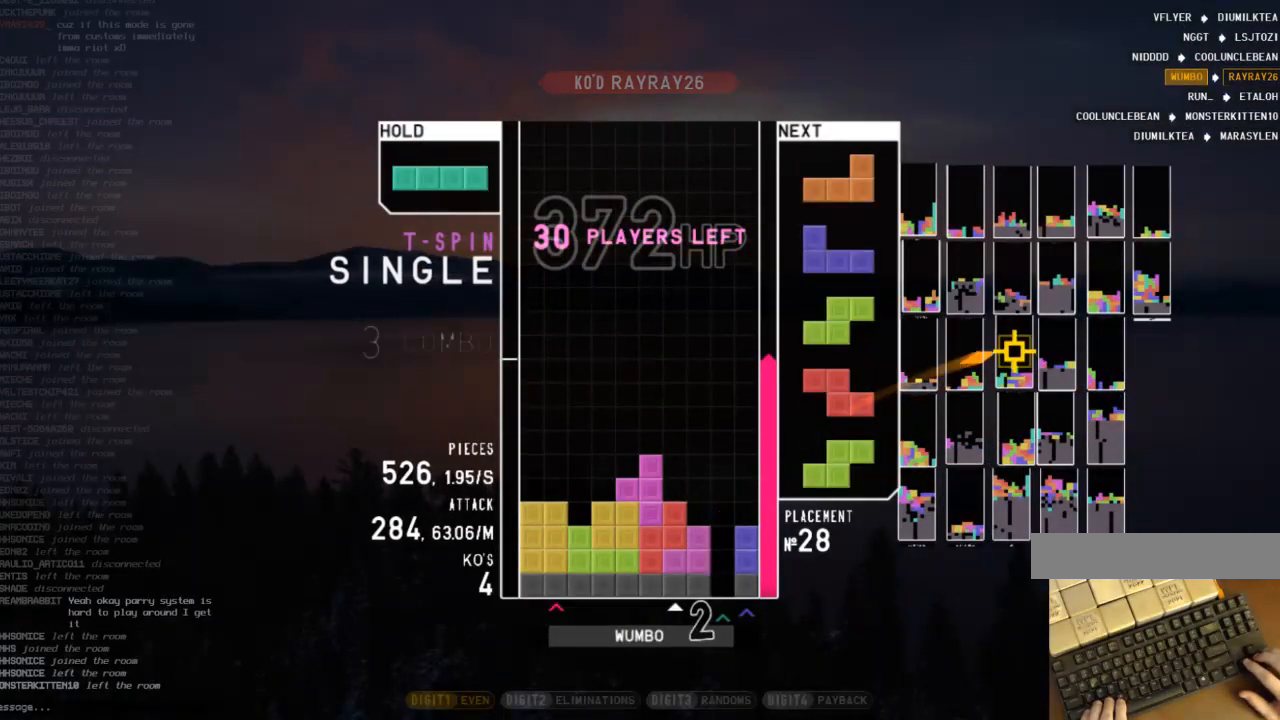
{"keys": ["z"], "events": [[167, "z", "down"], [267, "z", "up"], [333, "x", "down"], [367, "x", "up"], [367, "z", "down"]]}
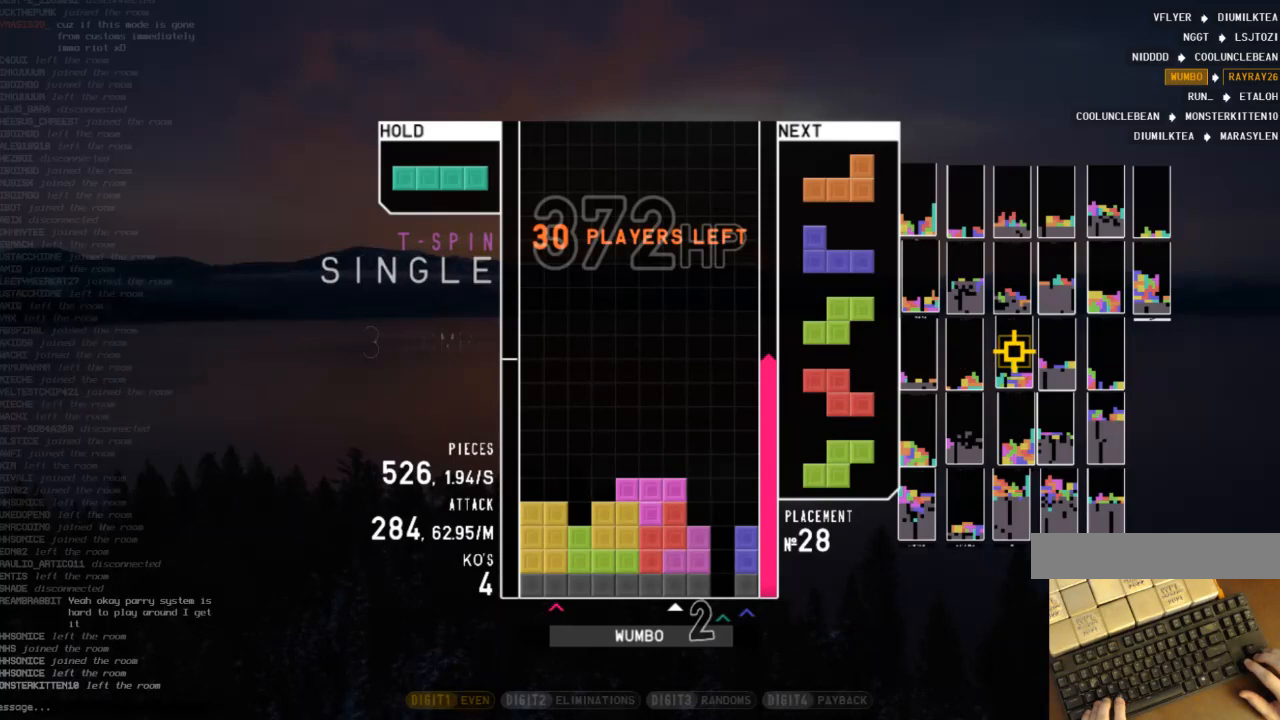
{"keys": [], "events": [[67, "z", "up"], [200, "down", "down"], [300, "down", "up"], [367, "shift", "down"], [467, "shift", "up"]]}
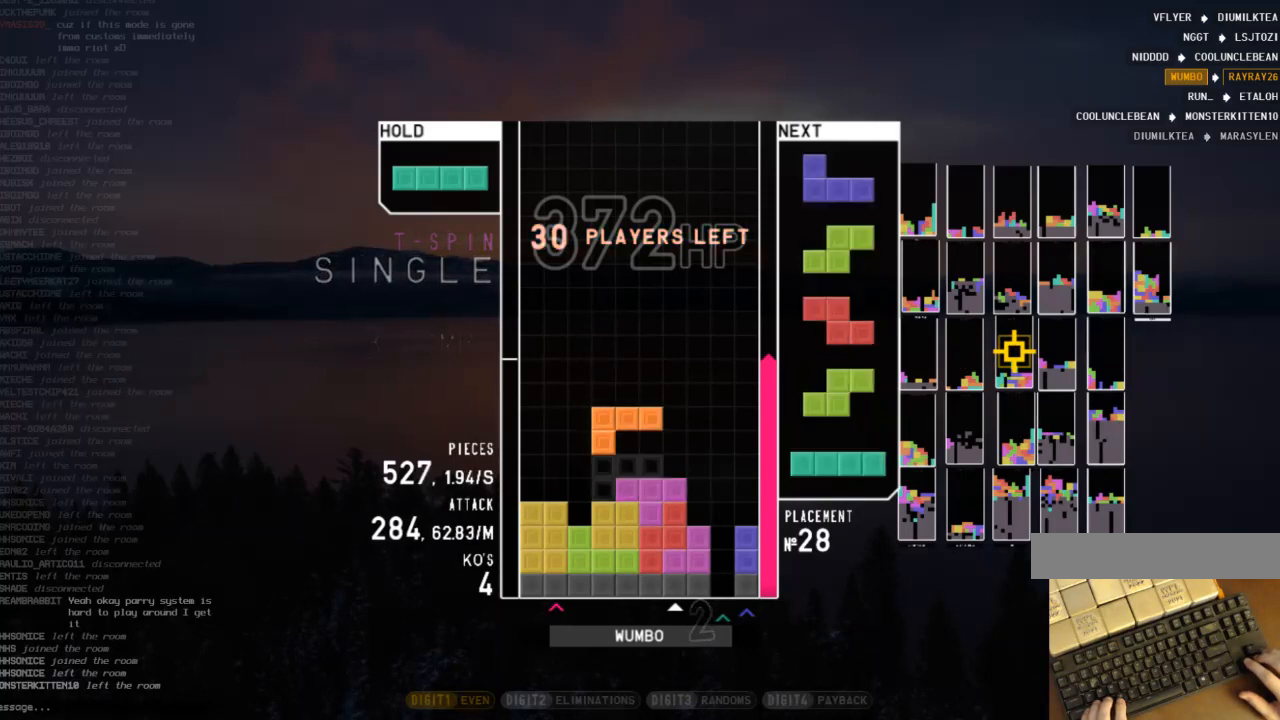
{"keys": ["x"], "events": [[33, "down", "down"], [133, "down", "up"], [133, "left", "down"], [167, "shift", "down"], [267, "left", "up"], [300, "shift", "up"], [400, "down", "down"], [433, "down", "up"], [500, "x", "down"]]}
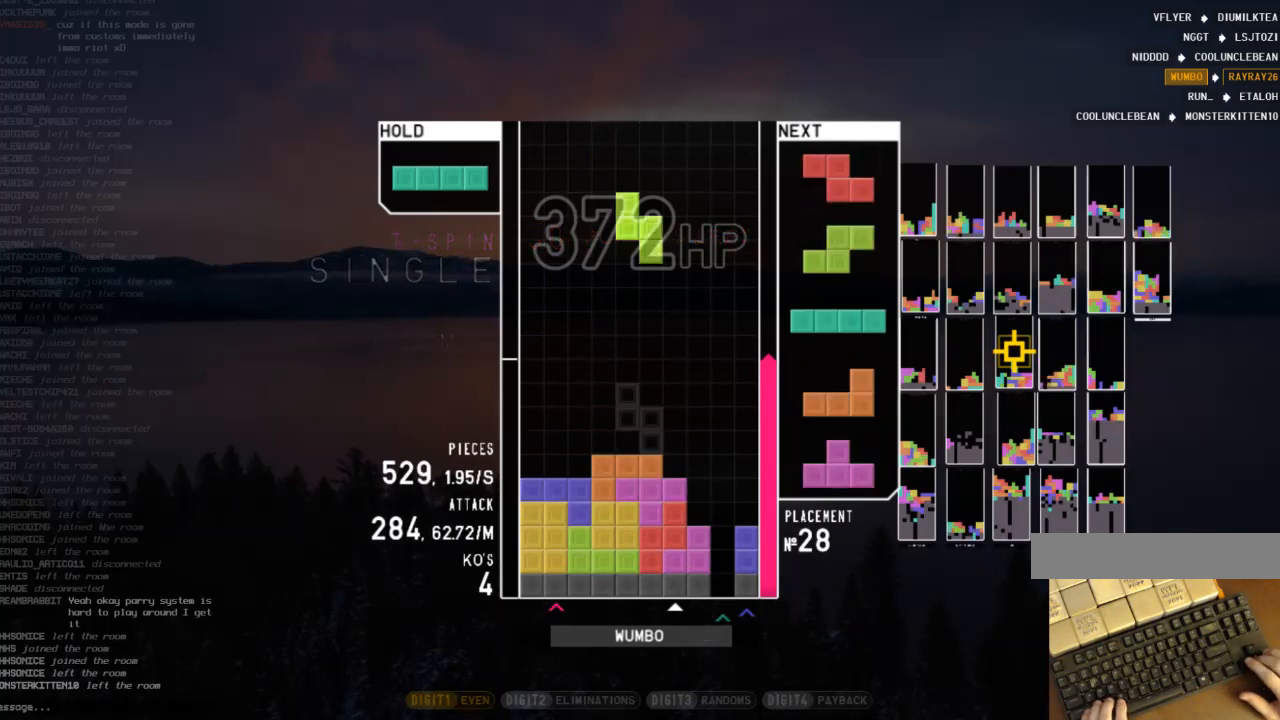
{"keys": ["down", "left"], "events": [[33, "right", "down"], [100, "right", "up"], [133, "x", "up"], [167, "right", "down"], [233, "down", "down"], [233, "right", "up"], [333, "down", "up"], [367, "left", "down"], [367, "z", "down"], [433, "down", "down"], [467, "z", "up"]]}
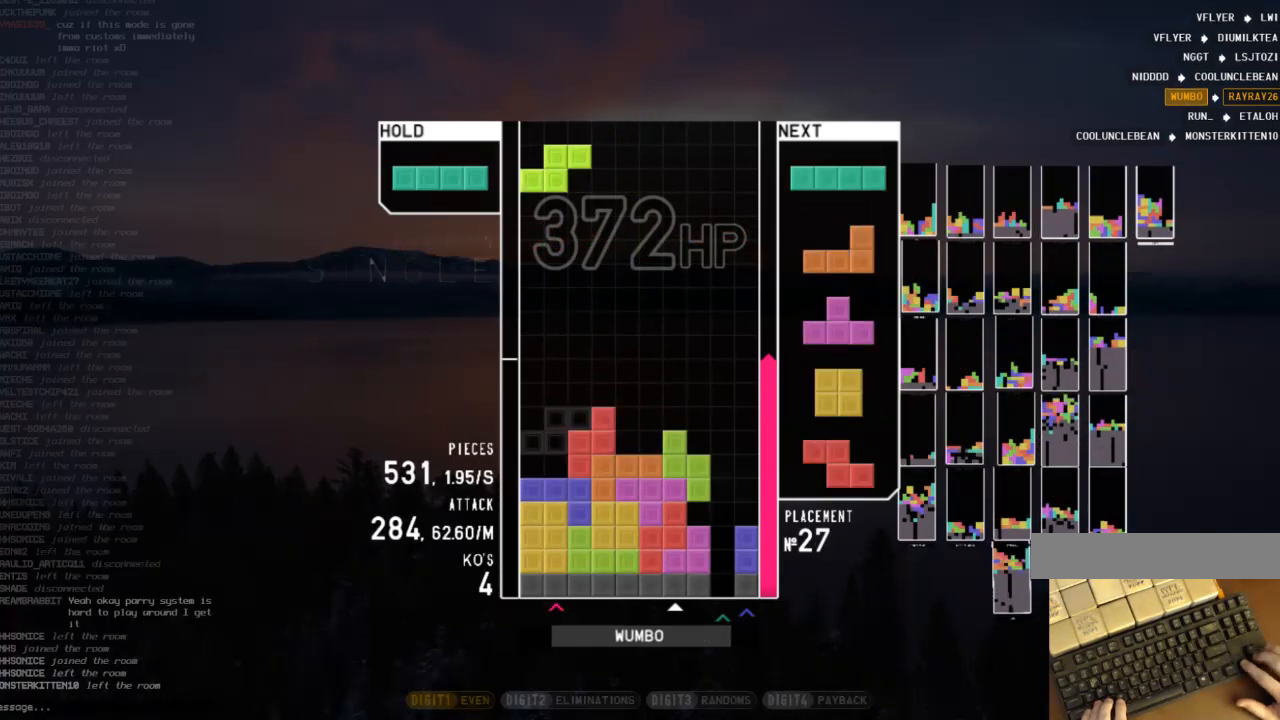
{"keys": ["left"], "events": [[67, "c", "down"], [67, "down", "up"], [100, "z", "down"], [200, "c", "up"], [233, "left", "up"], [233, "z", "up"], [300, "down", "down"], [300, "left", "down"], [367, "down", "up"]]}
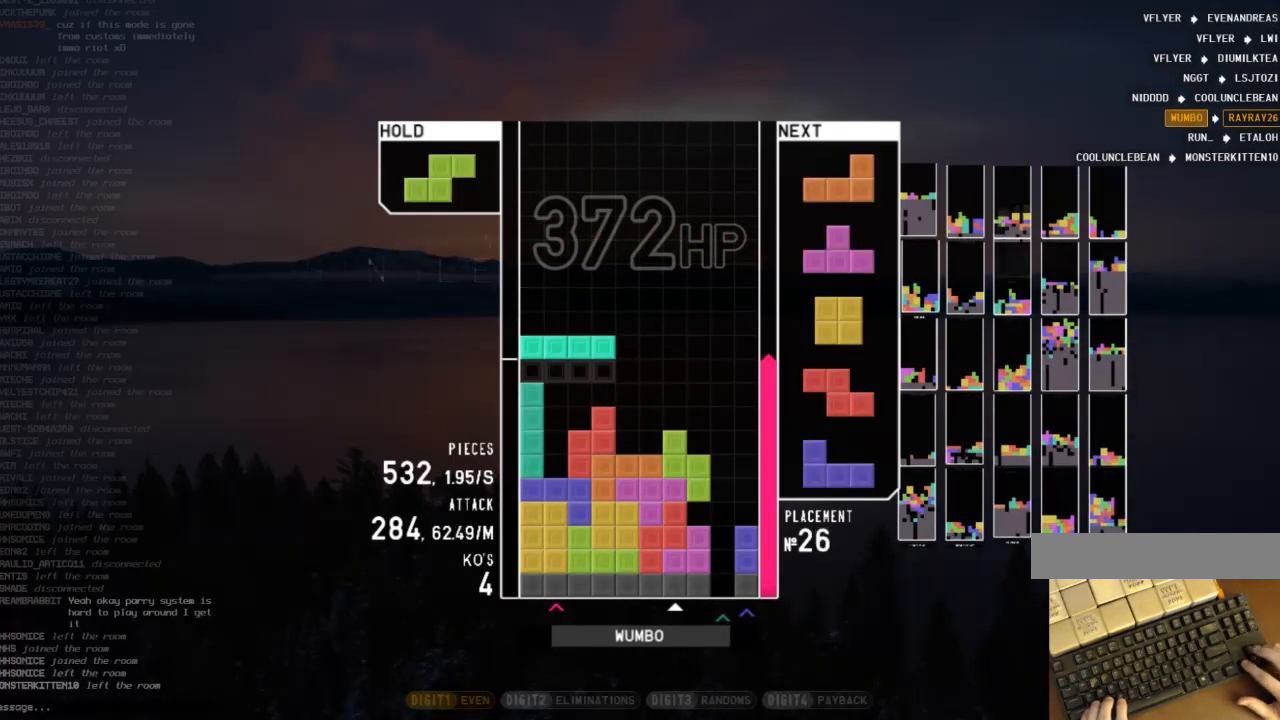
{"keys": ["x"], "events": [[33, "left", "up"], [67, "z", "down"], [100, "down", "down"], [167, "down", "up"], [167, "z", "up"], [433, "x", "down"]]}
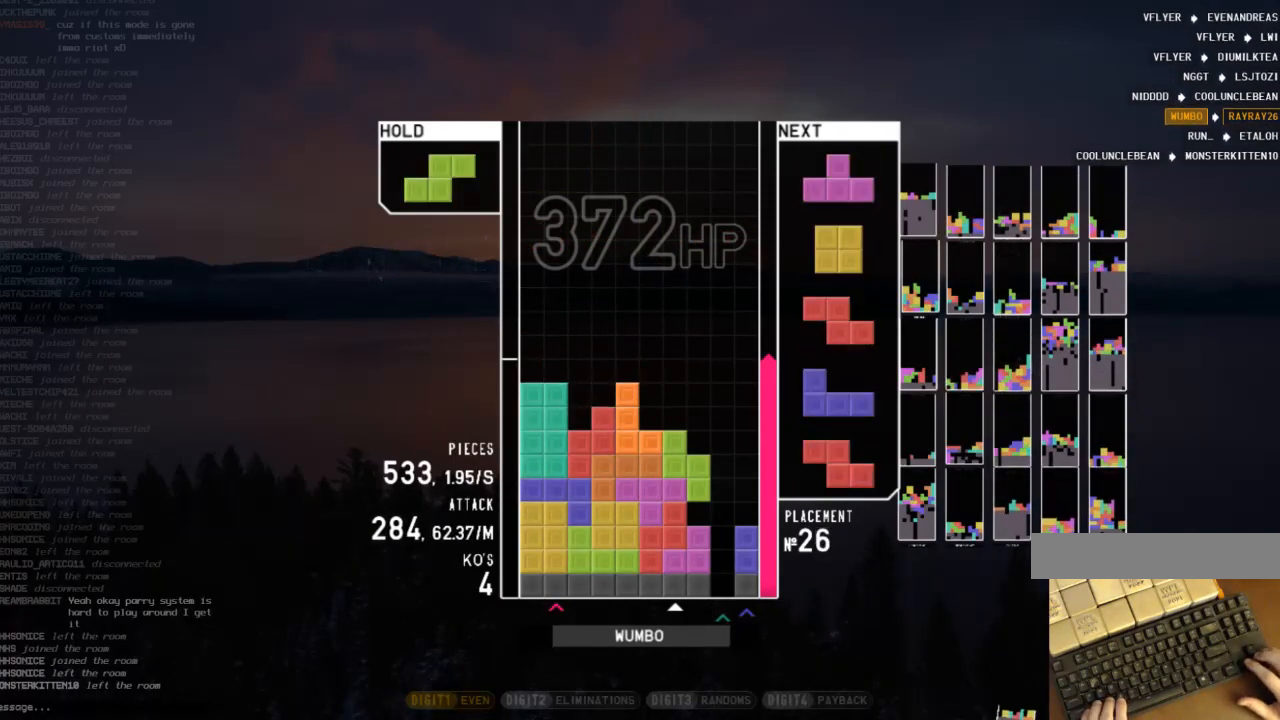
{"keys": ["down"], "events": [[133, "x", "up"], [167, "down", "down"], [233, "c", "down"], [233, "down", "up"], [333, "right", "down"], [333, "x", "down"], [367, "c", "up"], [367, "right", "up"], [467, "right", "down"], [467, "x", "up"], [500, "down", "down"], [500, "right", "up"]]}
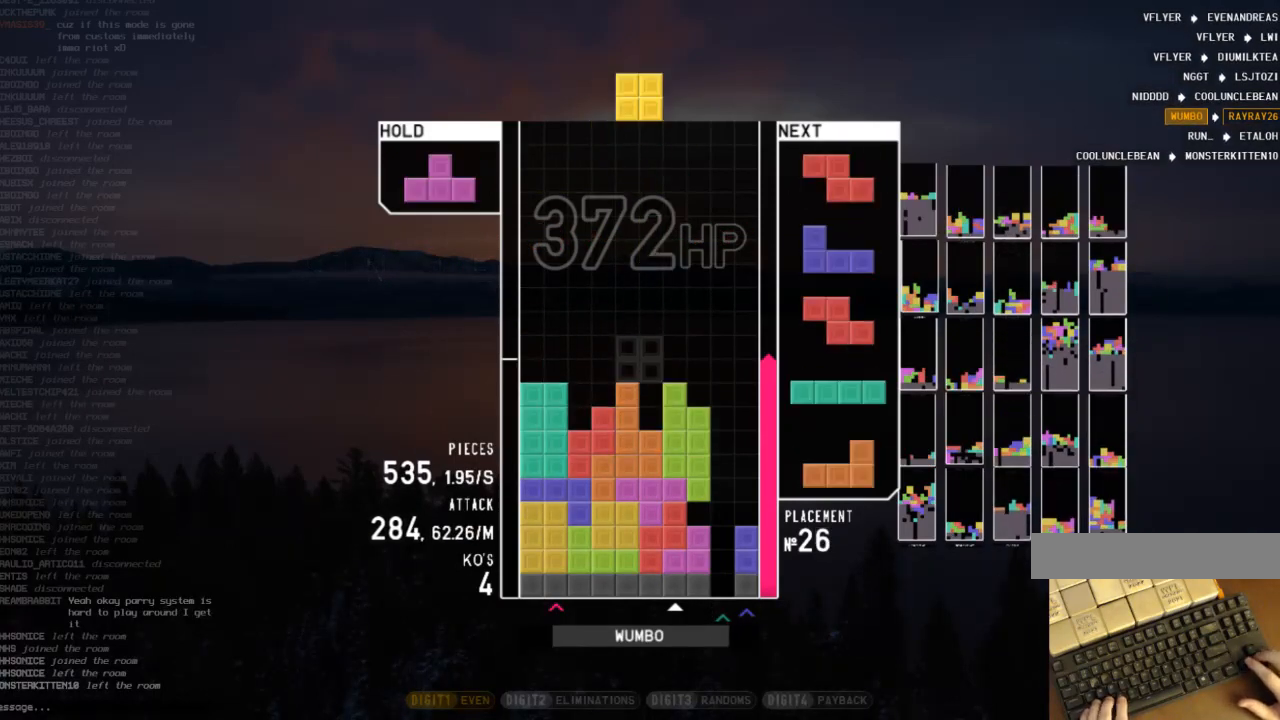
{"keys": [], "events": [[67, "left", "down"], [100, "down", "up"], [233, "down", "down"], [233, "left", "up"], [300, "down", "up"], [333, "z", "down"], [400, "left", "down"], [433, "down", "down"], [433, "left", "up"], [433, "z", "up"], [467, "down", "up"]]}
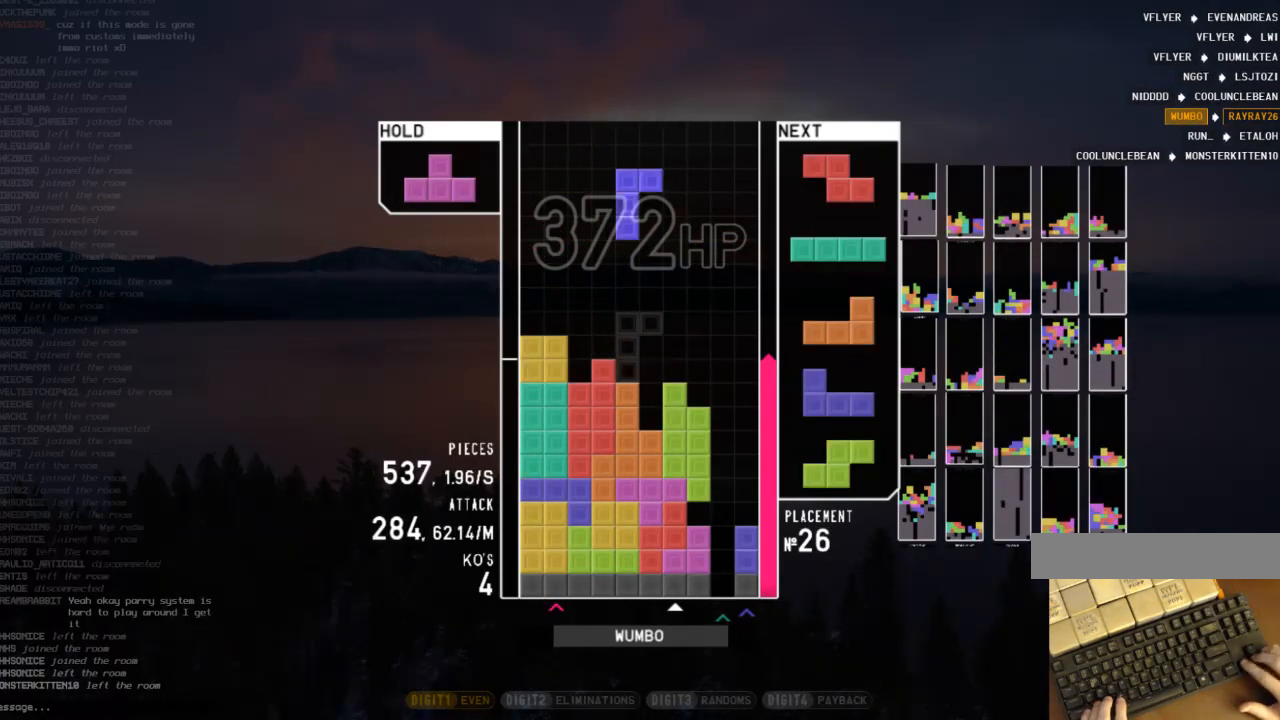
{"keys": ["left", "z"], "events": [[33, "x", "down"], [67, "right", "down"], [133, "right", "up"], [133, "x", "up"], [367, "down", "down"], [400, "down", "up"], [433, "left", "down"], [500, "z", "down"]]}
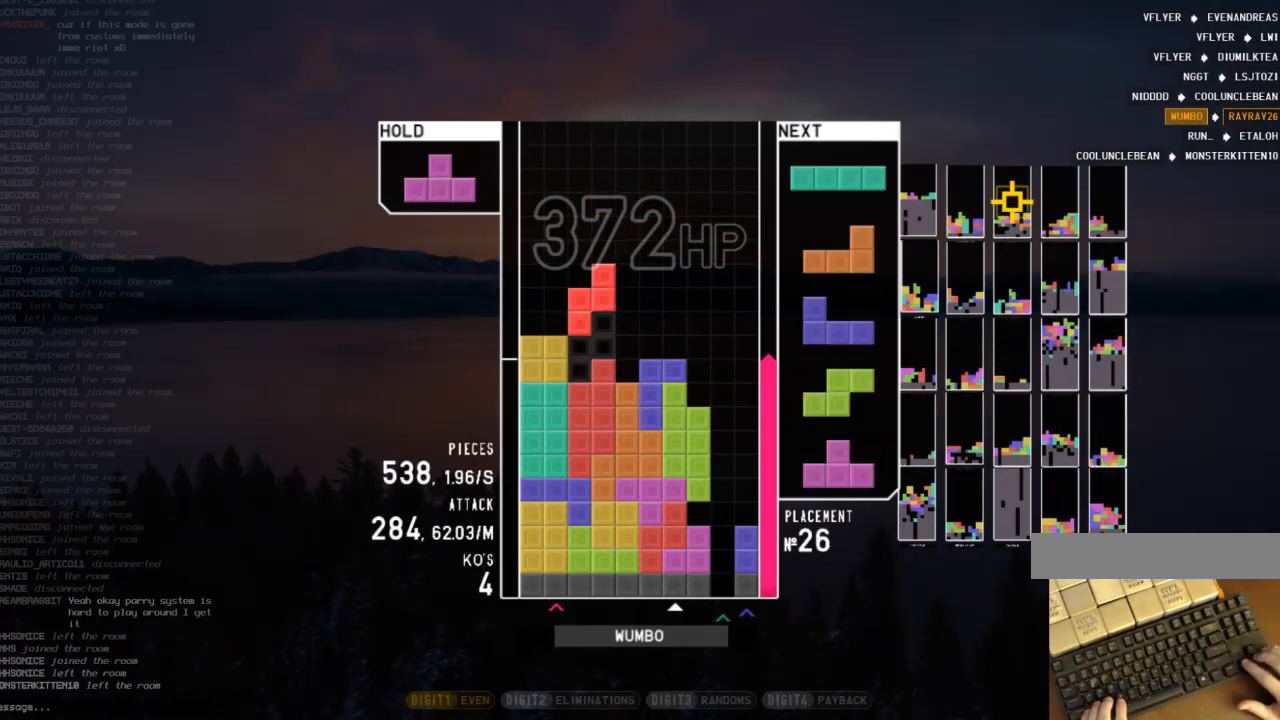
{"keys": [], "events": [[33, "left", "up"], [133, "z", "up"], [267, "down", "down"], [333, "down", "up"], [333, "x", "down"], [367, "right", "down"], [467, "right", "up"], [467, "x", "up"]]}
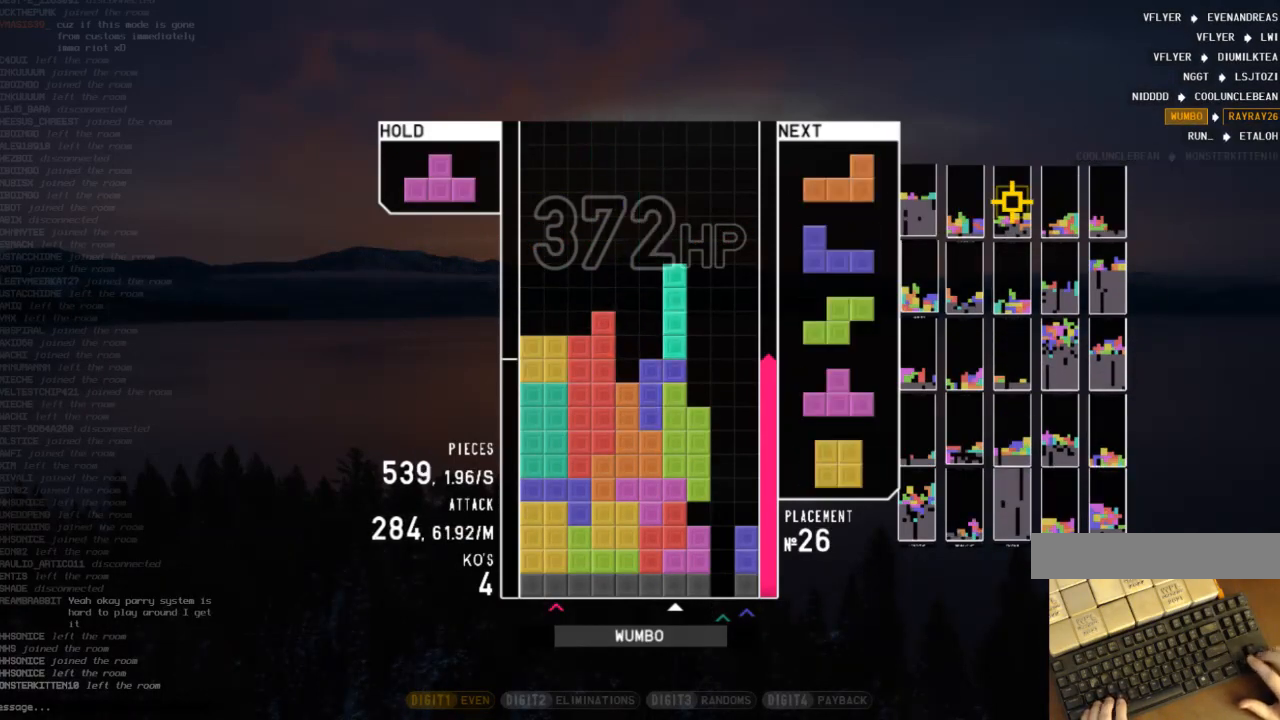
{"keys": [], "events": [[100, "right", "down"], [133, "right", "up"], [233, "down", "down"], [300, "down", "up"], [333, "right", "down"], [333, "shift", "down"], [433, "right", "up"], [433, "shift", "up"]]}
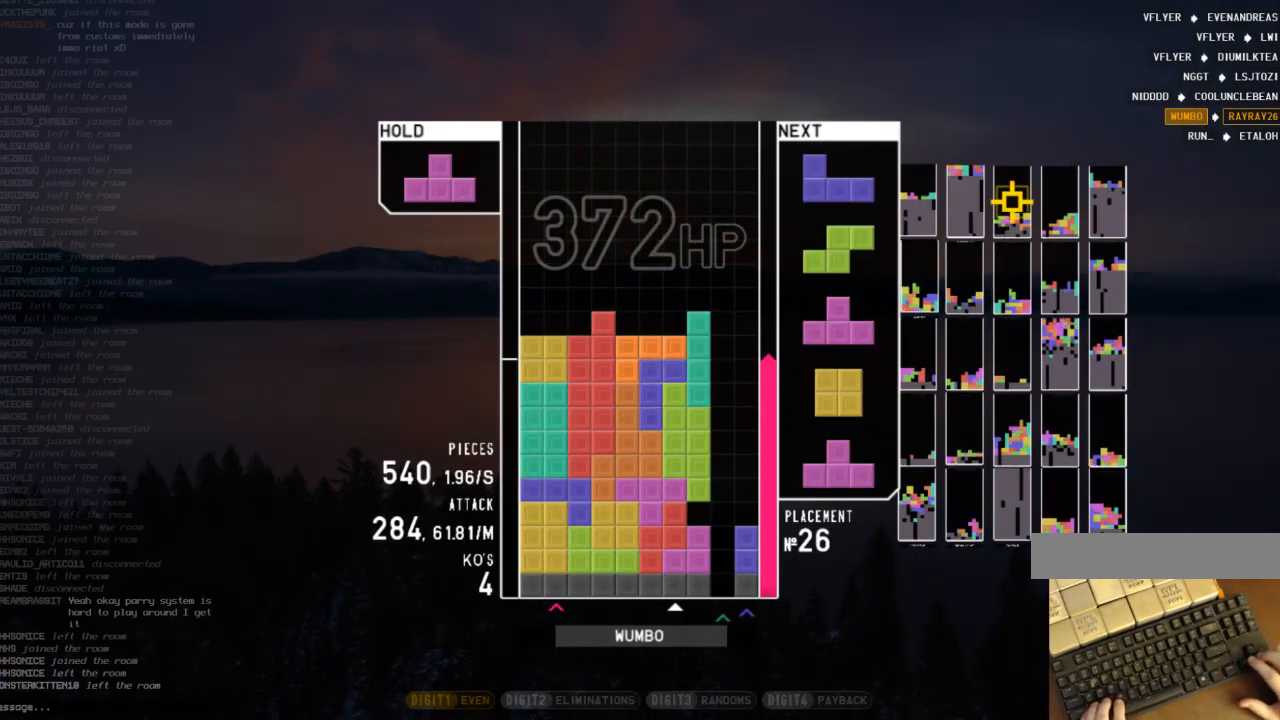
{"keys": ["shift"], "events": [[267, "down", "down"], [300, "down", "up"], [367, "c", "down"], [400, "shift", "down"], [433, "c", "up"], [433, "down", "down"], [500, "down", "up"]]}
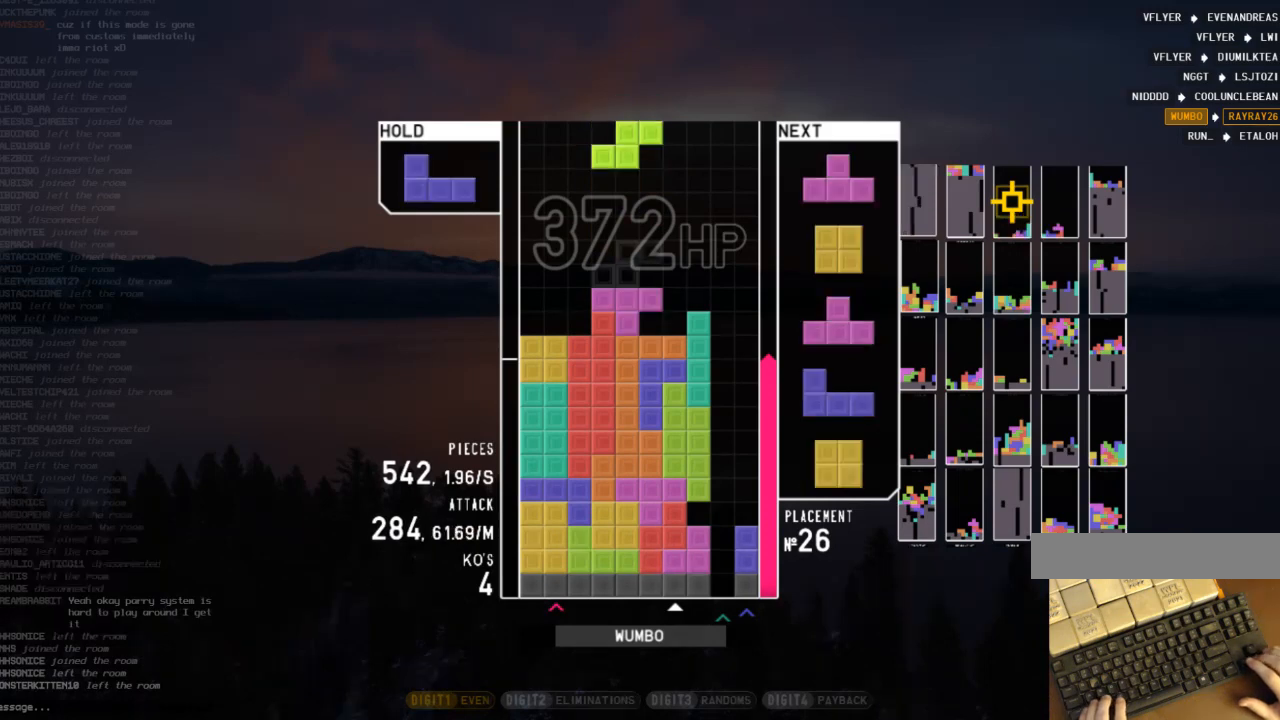
{"keys": ["down", "x"], "events": [[33, "shift", "up"], [100, "right", "down"], [167, "right", "up"], [233, "up", "down"], [267, "x", "down"], [367, "up", "up"], [367, "x", "up"], [400, "x", "down"], [467, "down", "down"]]}
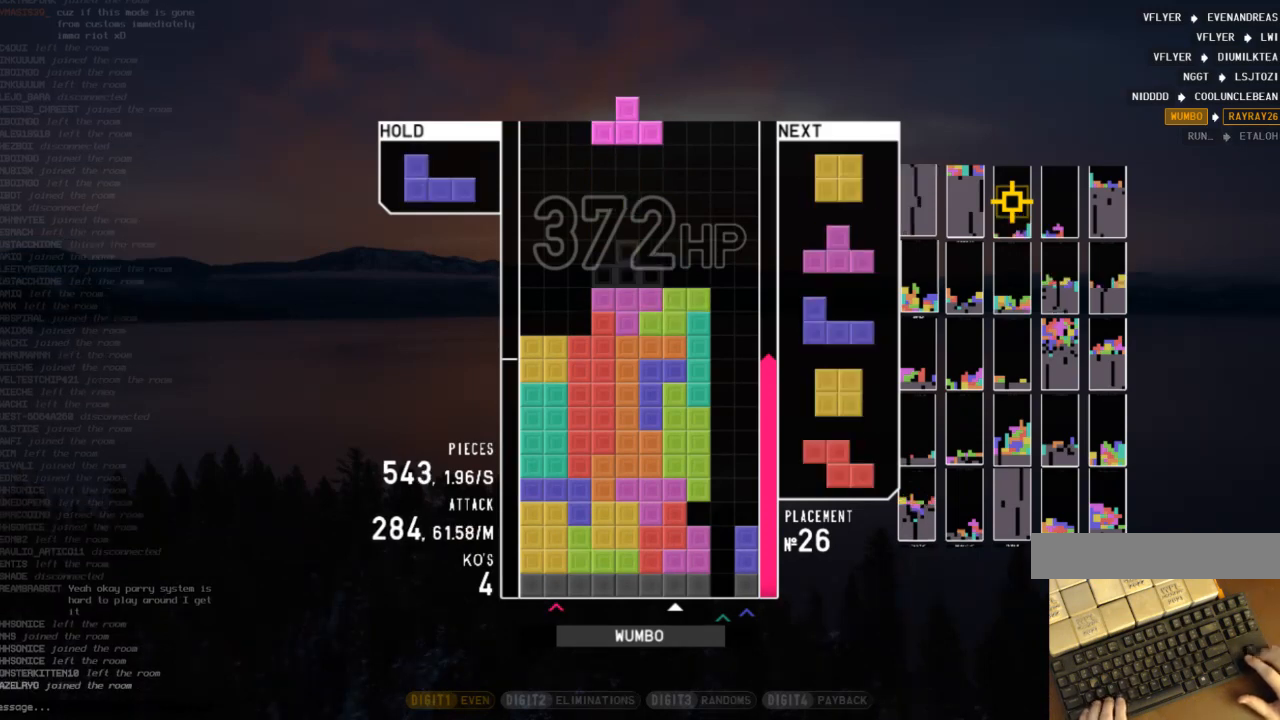
{"keys": [], "events": [[67, "down", "up"], [67, "left", "down"], [67, "x", "up"], [100, "c", "down"], [200, "down", "down"], [233, "c", "up"], [300, "down", "up"], [333, "left", "up"], [400, "right", "down"], [467, "right", "up"]]}
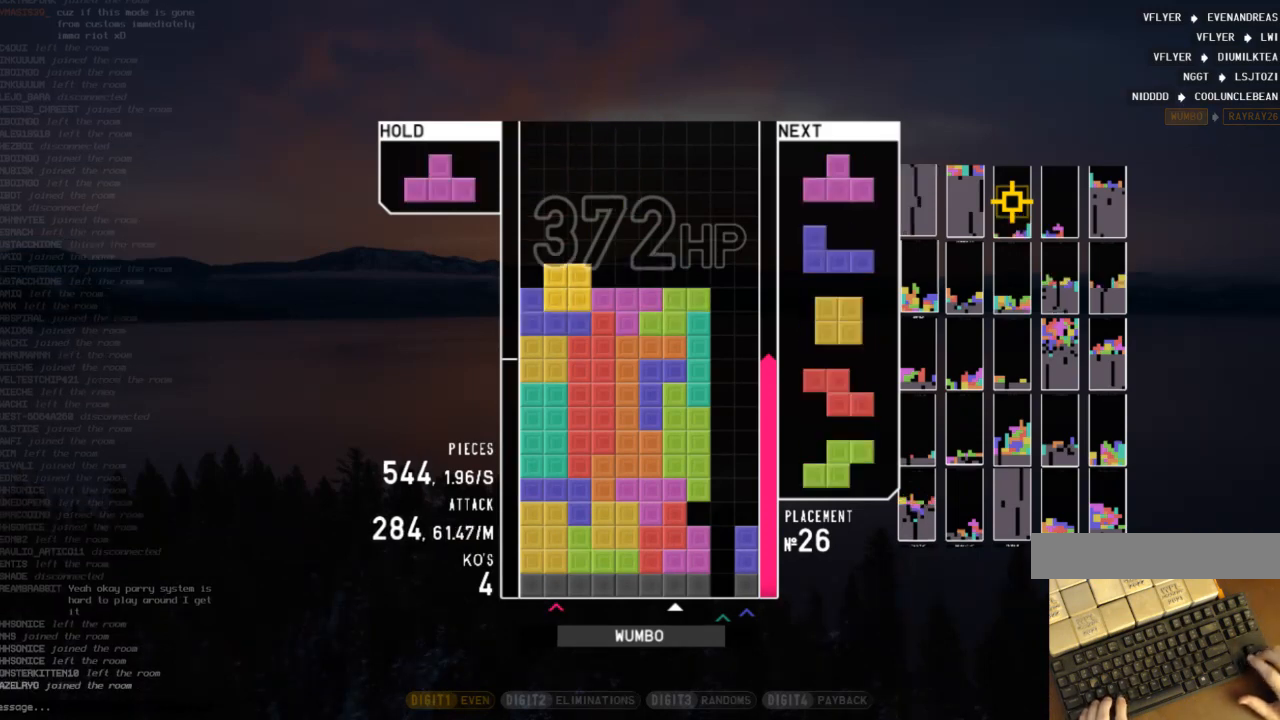
{"keys": [], "events": []}
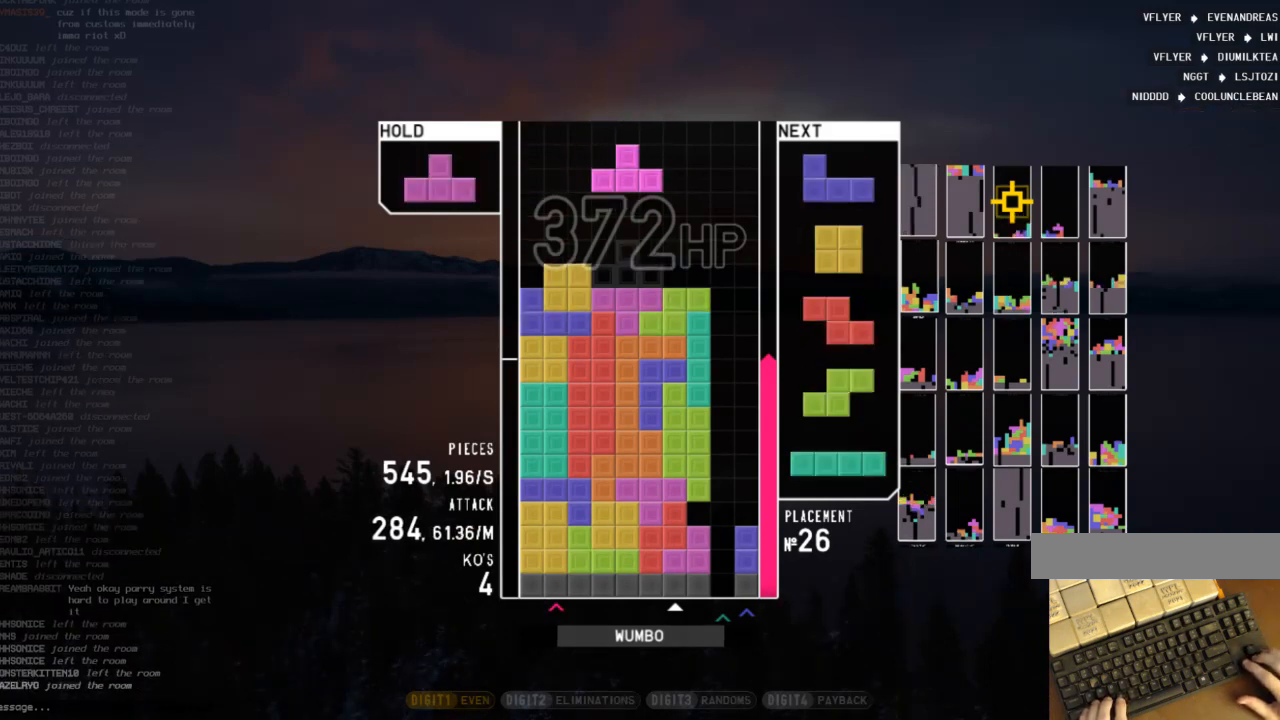
{"keys": ["right"], "events": [[33, "right", "down"], [367, "z", "down"], [500, "z", "up"]]}
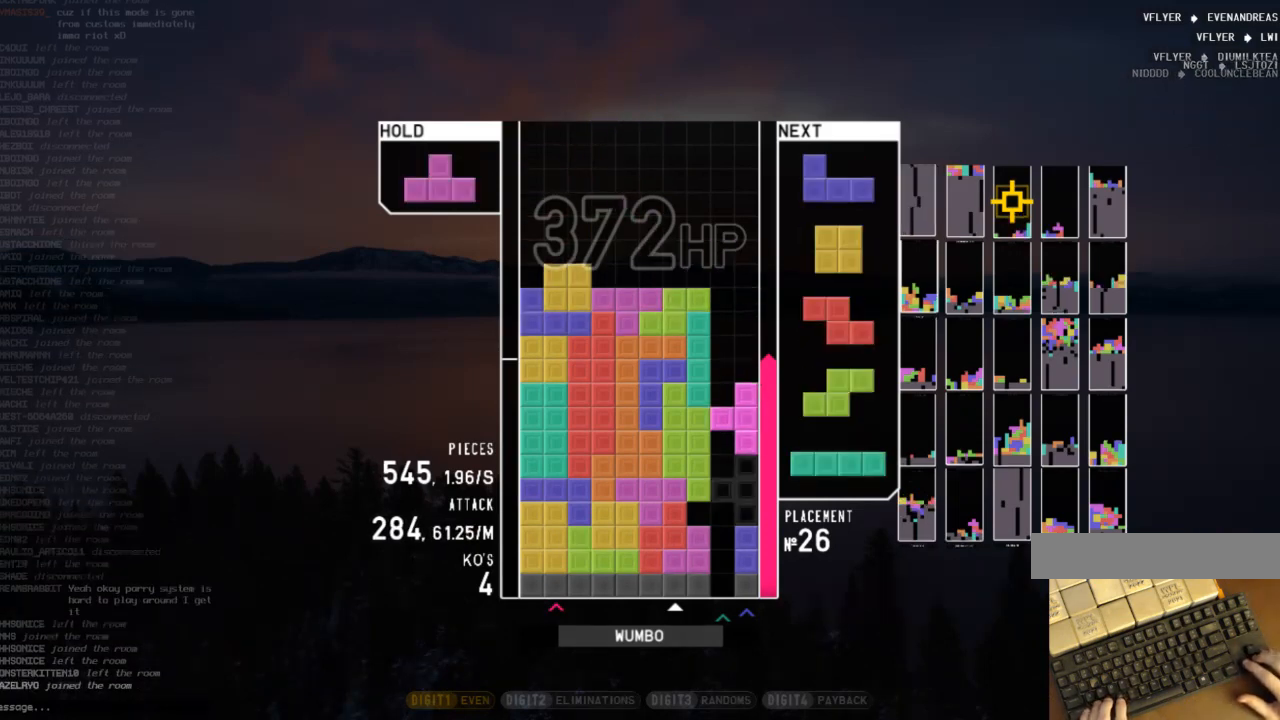
{"keys": ["z"], "events": [[200, "right", "up"], [200, "z", "down"], [333, "z", "up"], [433, "z", "down"]]}
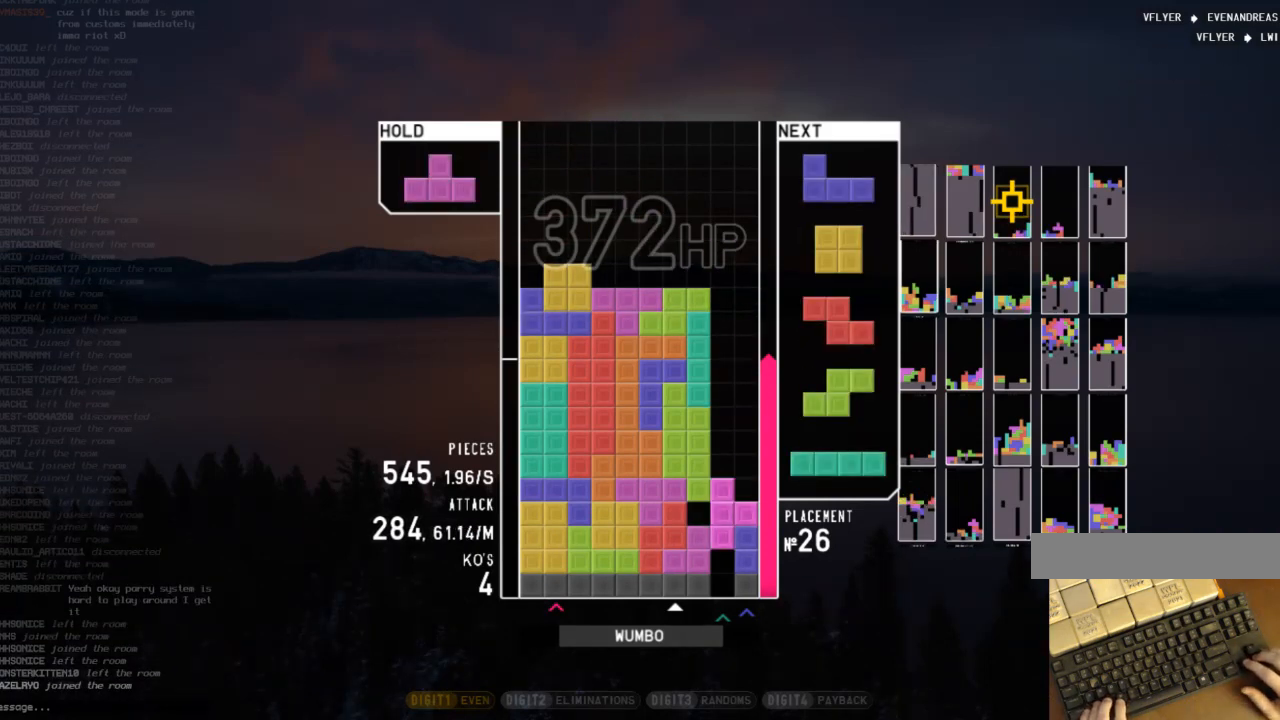
{"keys": [], "events": [[33, "z", "up"], [167, "z", "down"], [267, "z", "up"], [367, "z", "down"], [500, "z", "up"]]}
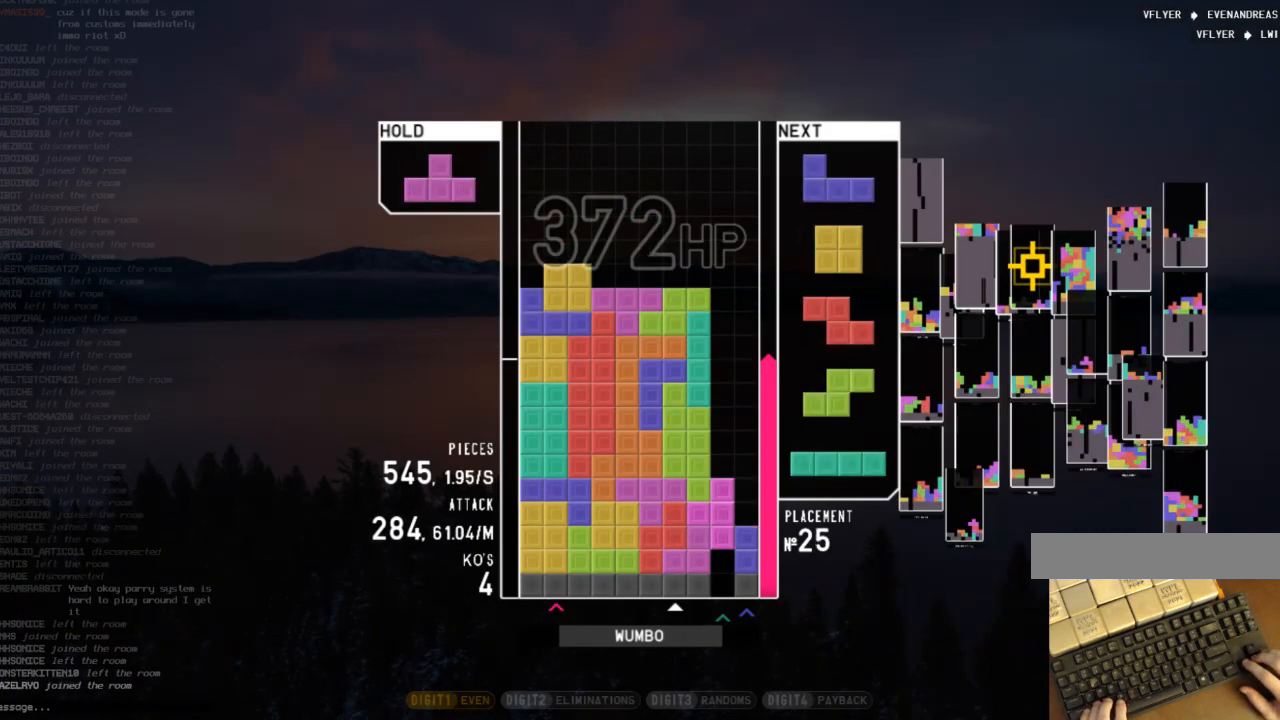
{"keys": ["z"], "events": [[100, "z", "down"], [167, "z", "up"], [267, "z", "down"], [367, "z", "up"], [467, "z", "down"]]}
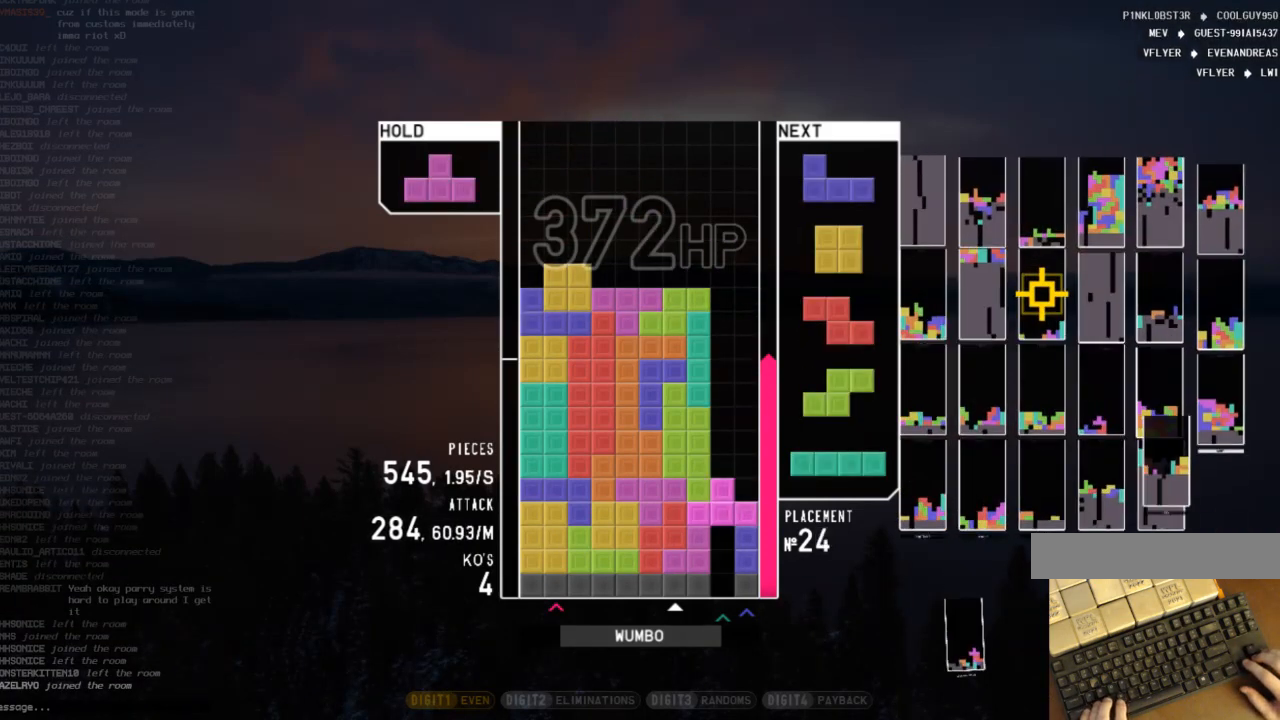
{"keys": [], "events": [[67, "z", "up"], [133, "z", "down"], [233, "z", "up"], [333, "z", "down"], [467, "z", "up"]]}
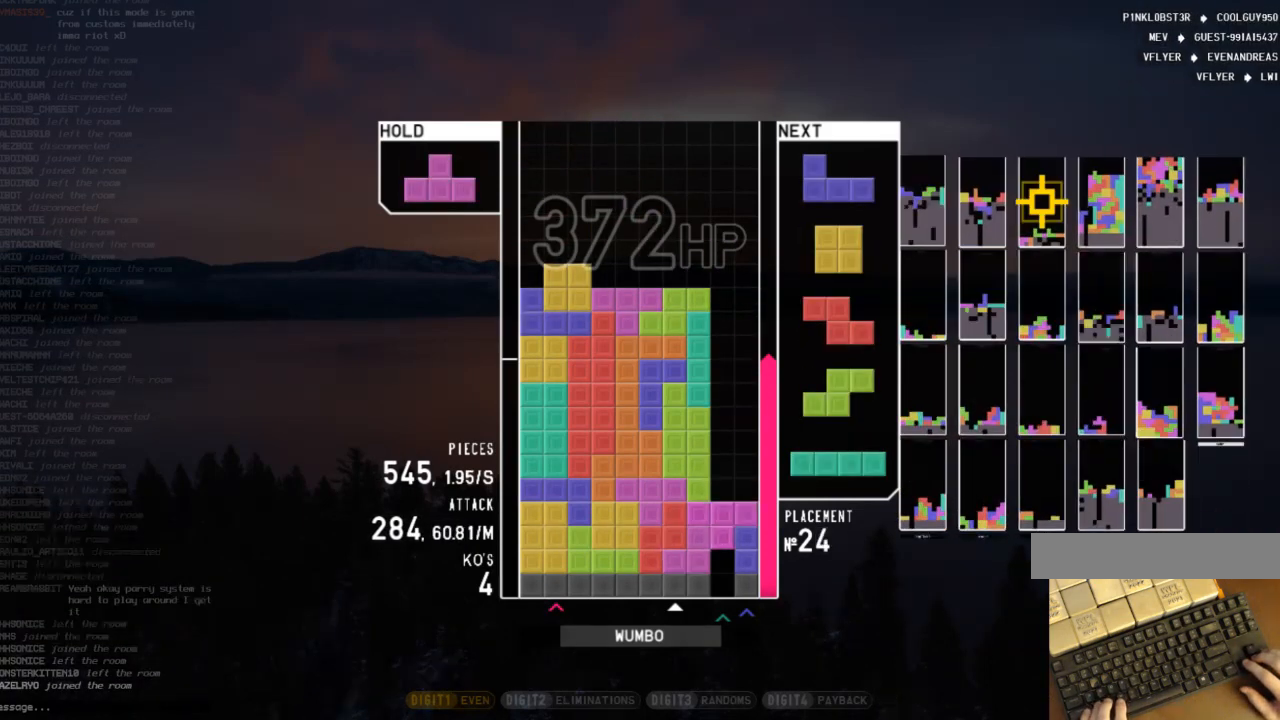
{"keys": ["right", "z"], "events": [[67, "c", "down"], [133, "right", "down"], [267, "c", "up"], [400, "z", "down"]]}
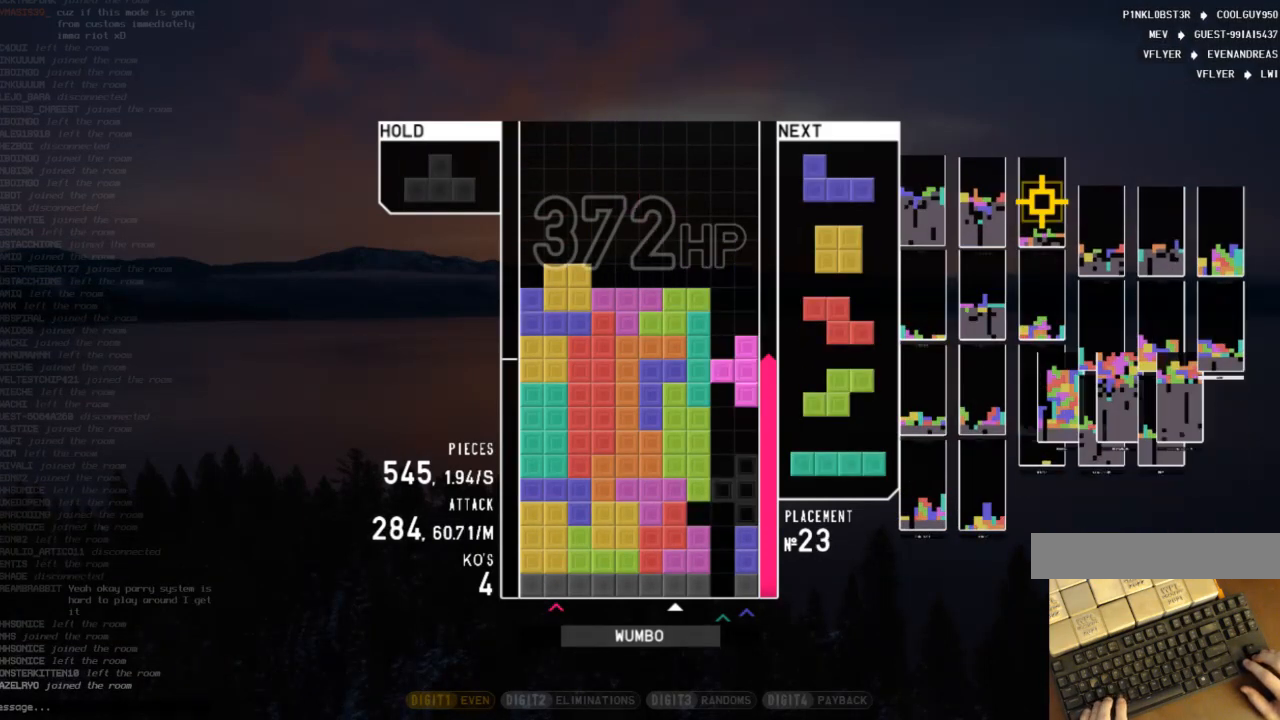
{"keys": ["z"], "events": [[33, "z", "up"], [167, "right", "up"], [233, "z", "down"], [367, "z", "up"], [467, "z", "down"]]}
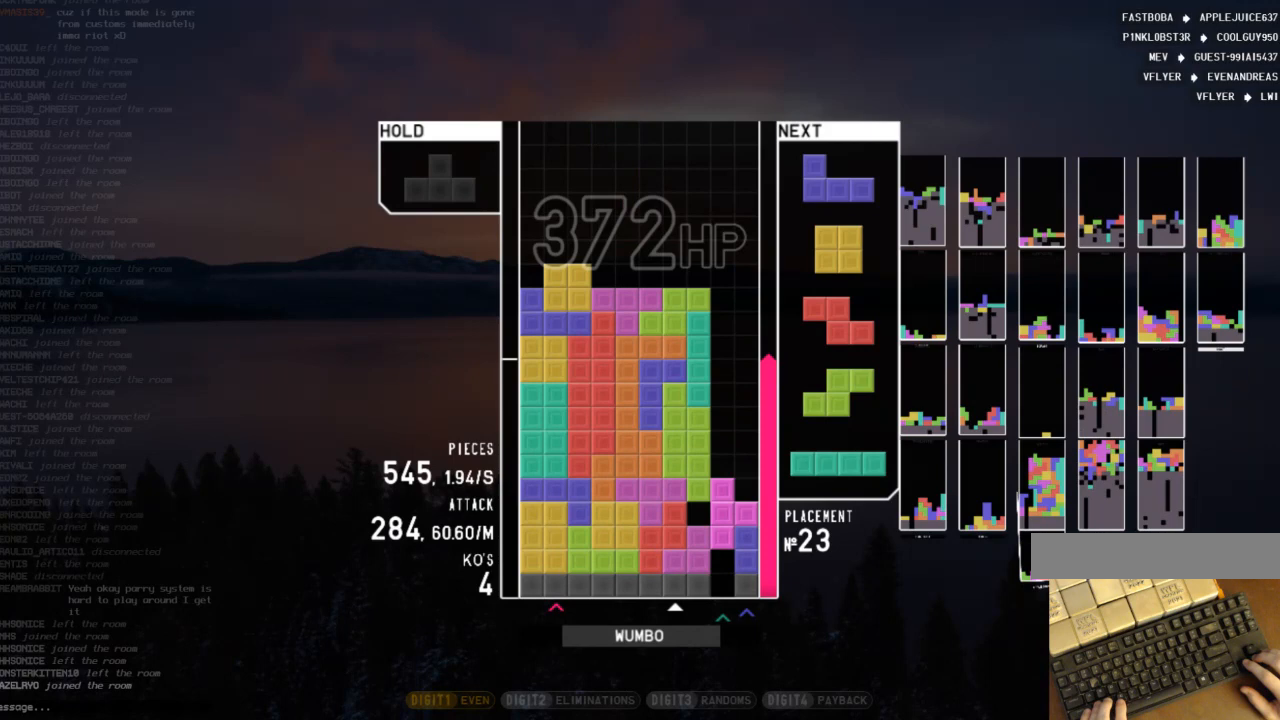
{"keys": [], "events": [[67, "z", "up"], [133, "z", "down"], [233, "z", "up"], [367, "z", "down"], [467, "z", "up"]]}